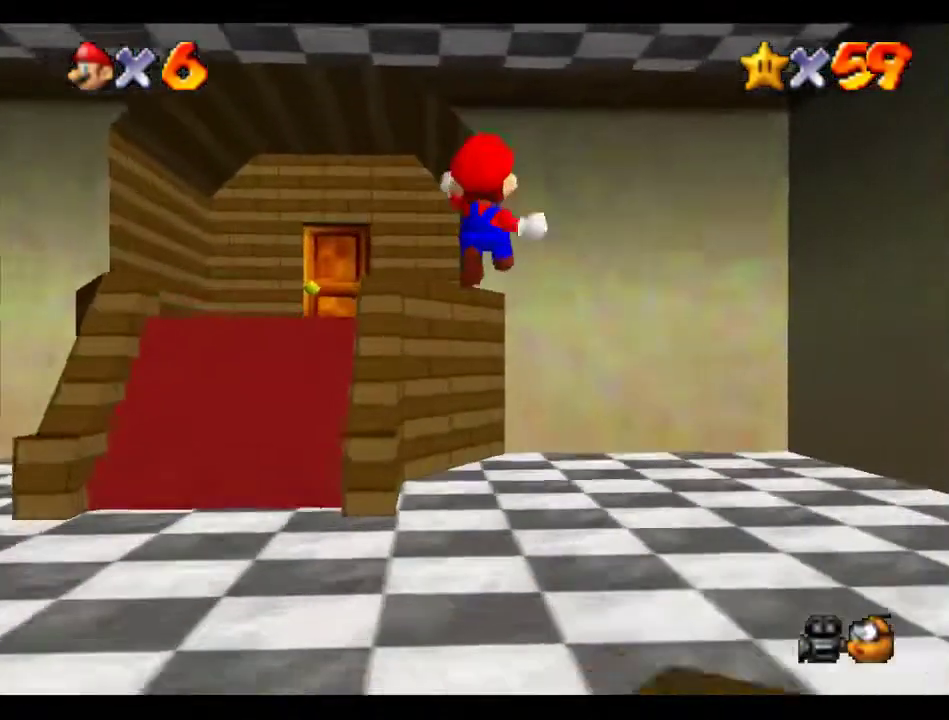
Gameplay with a controller (Nintendo layout); each line is a JSON object with the inputs held at the frame after it. "events" lists button and stick changes between this image and that frame as [ms after this image, input, new state], when the widget could be followed in between. Not read: L3 R3.
{"buttons": ["Z"], "left_stick": "left", "events": [[236, "A", "up"], [337, "A", "down"], [438, "A", "up"]]}
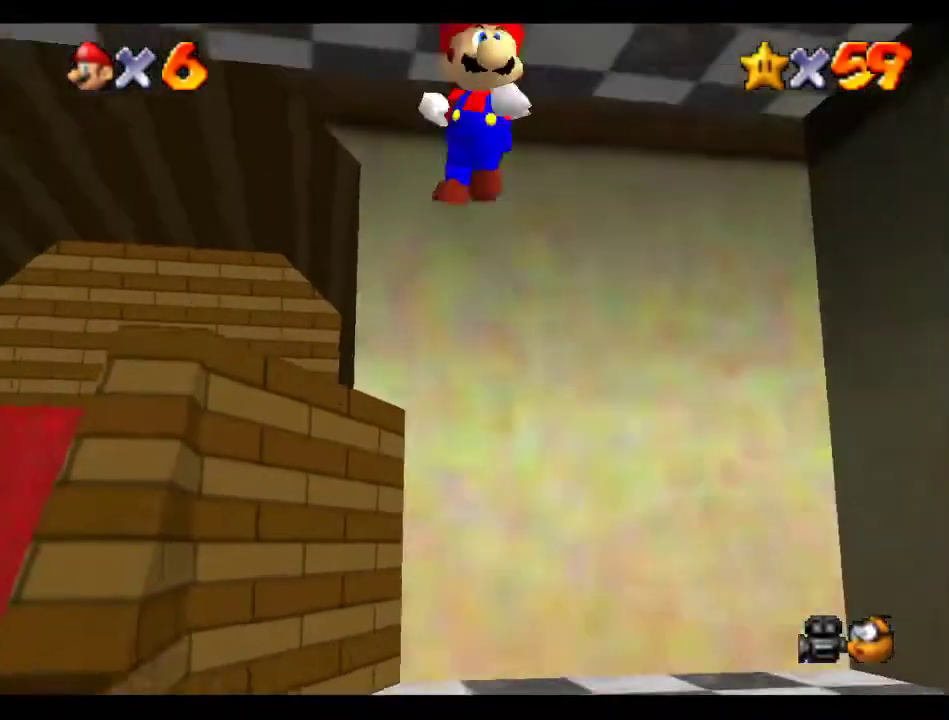
{"buttons": [], "left_stick": "center", "events": [[134, "Z", "up"], [235, "left_stick", "up-left"], [303, "left_stick", "center"], [336, "R1", "down"], [370, "C_DOWN", "down"], [471, "C_DOWN", "up"], [471, "R1", "up"]]}
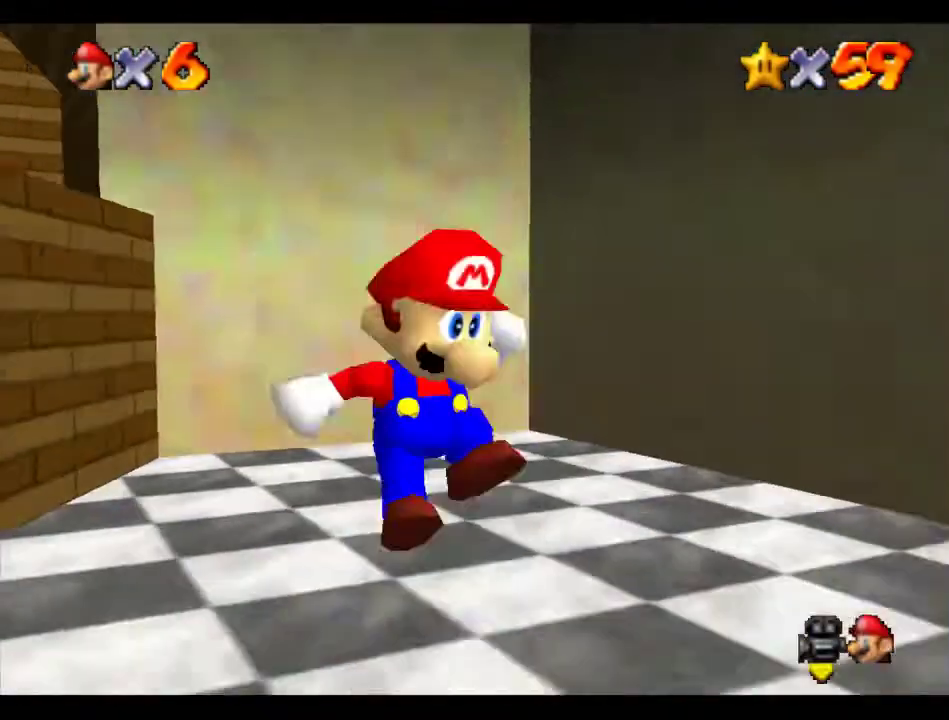
{"buttons": [], "left_stick": "left", "events": [[34, "left_stick", "left"], [168, "left_stick", "right"], [303, "left_stick", "down-left"], [404, "left_stick", "left"]]}
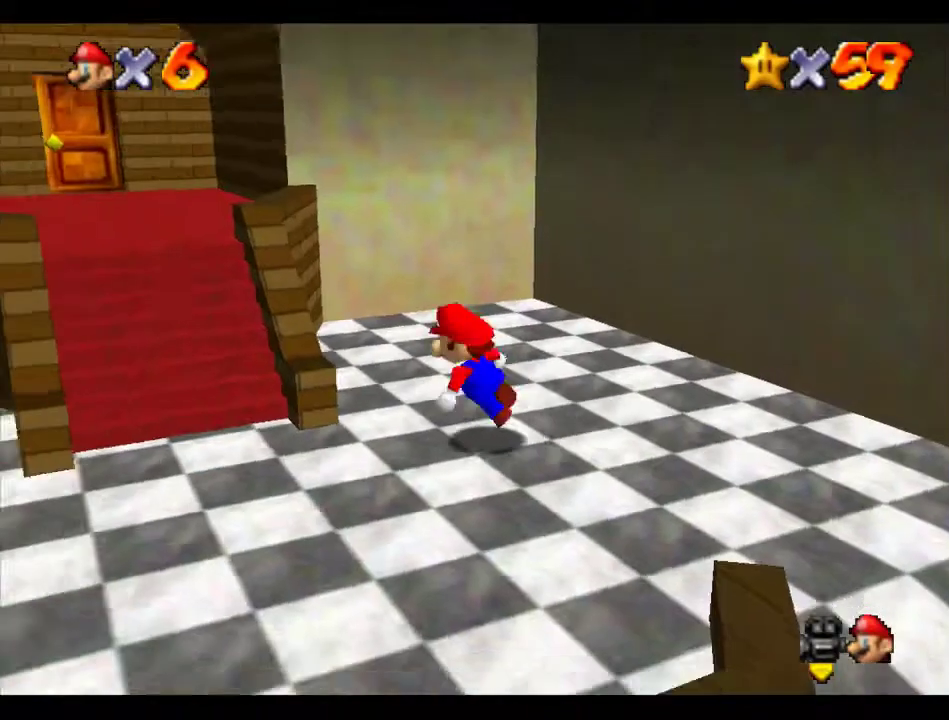
{"buttons": [], "left_stick": "up-left", "events": [[34, "left_stick", "up-left"], [236, "A", "down"], [404, "A", "up"]]}